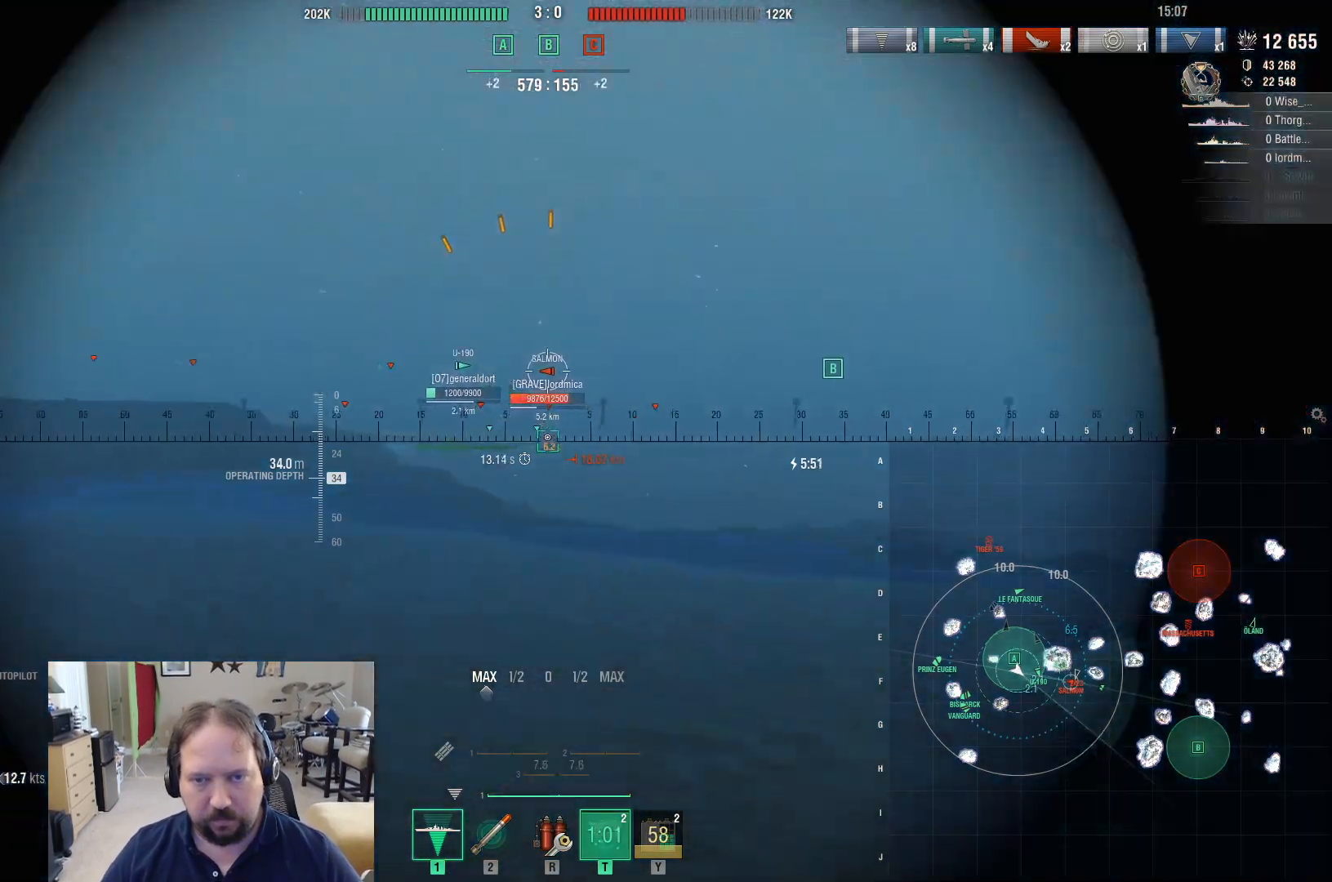
Gameplay with keyboard and mouse; each line is a JSON object with the keys and mouse buttons held at the frame after it. "events" lists presses ("down") and releases ("up") of "1", "2", "3", "4", "5", "a", "alt", "c", "caps_lock", "ctrl", "d", "e", "f", "g", "q", "r", "s", "shift", "space", "t", "tab", "v", "w", "x", "z", "mouse_left", "mouse_wheel" and "mouse_right" between this image and that frame as [ms after this image, input, new state], when the widget could be followed in between. "mouse_left", "mouse_wheel", "mouse_right" = the "left", "wheel", "right" buttons of the "mouse" list. No other keys are recorded. "wheel" means that the mouse wheel is clicked or scrolled. "mouse_move" is the direction in which the mouse moves at that frame (one of eight, or "still"), when it could be read.
{"keys": ["a"], "mouse": [], "mouse_move": "left", "events": [[383, "a", "down"]]}
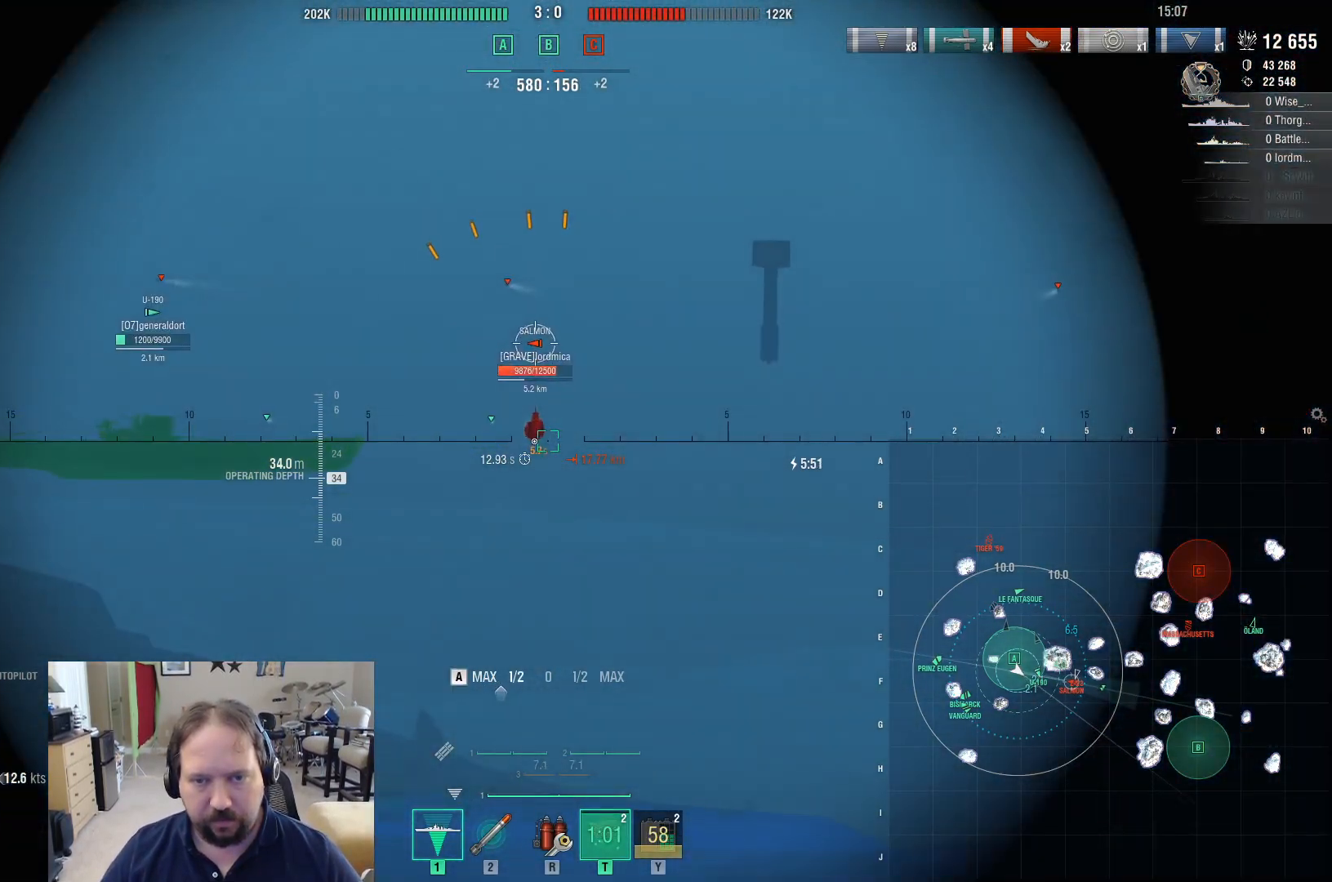
{"keys": ["a"], "mouse": [], "mouse_move": "still", "events": []}
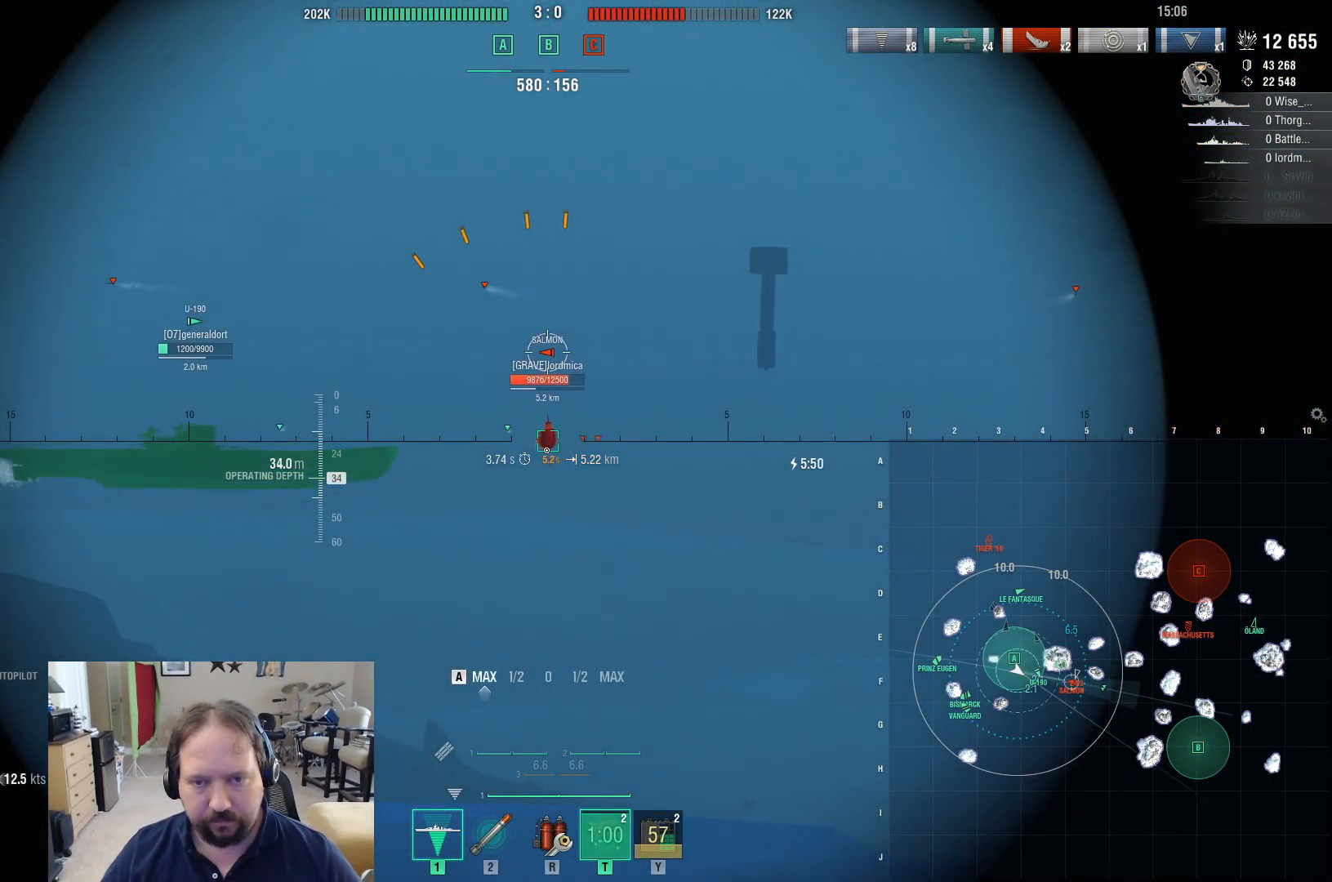
{"keys": ["2"], "mouse": [], "mouse_move": "still", "events": [[83, "mouse_left", "down"], [183, "mouse_left", "up"], [233, "a", "up"], [417, "2", "down"]]}
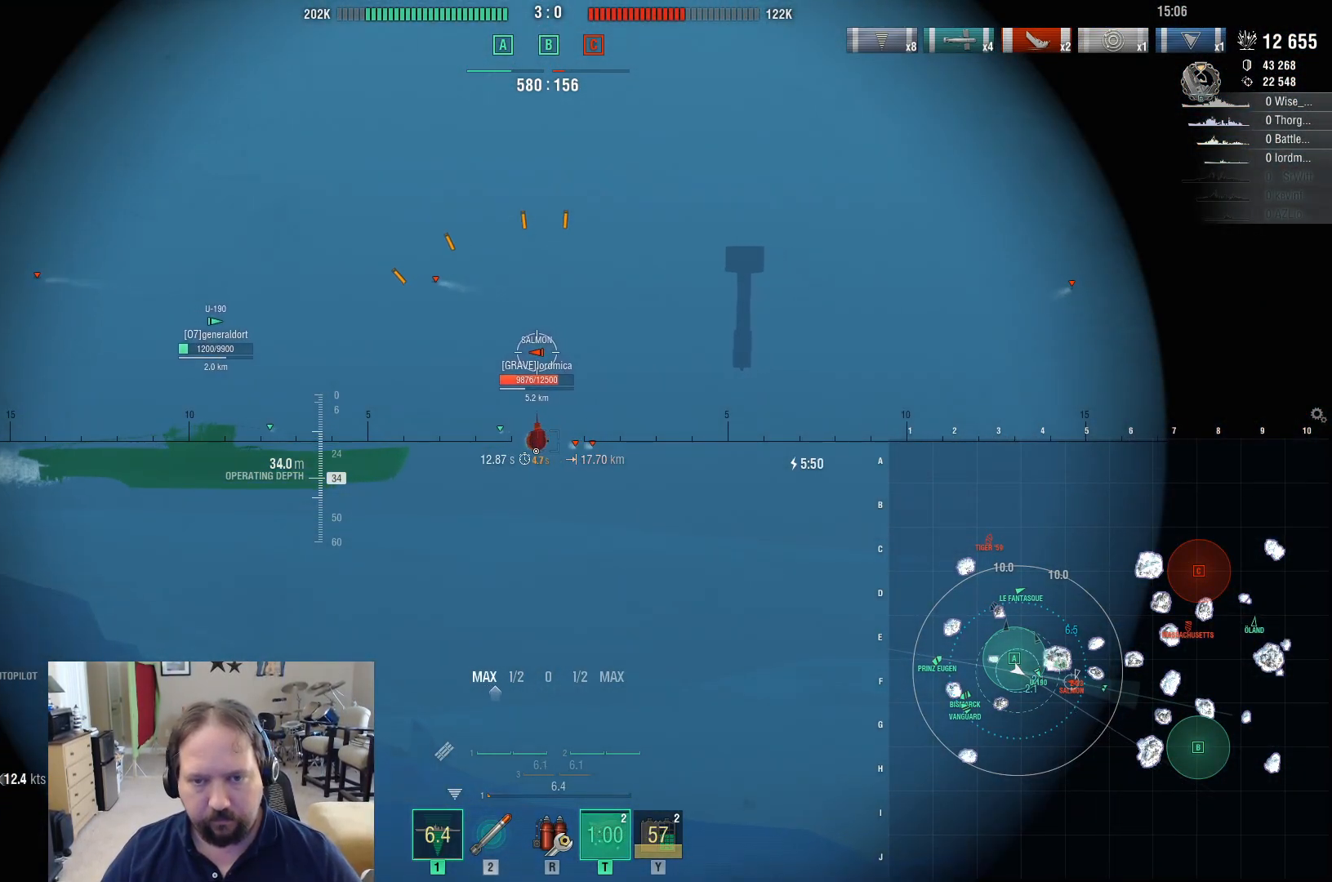
{"keys": ["a"], "mouse": [], "mouse_move": "still", "events": [[17, "2", "up"], [383, "a", "down"]]}
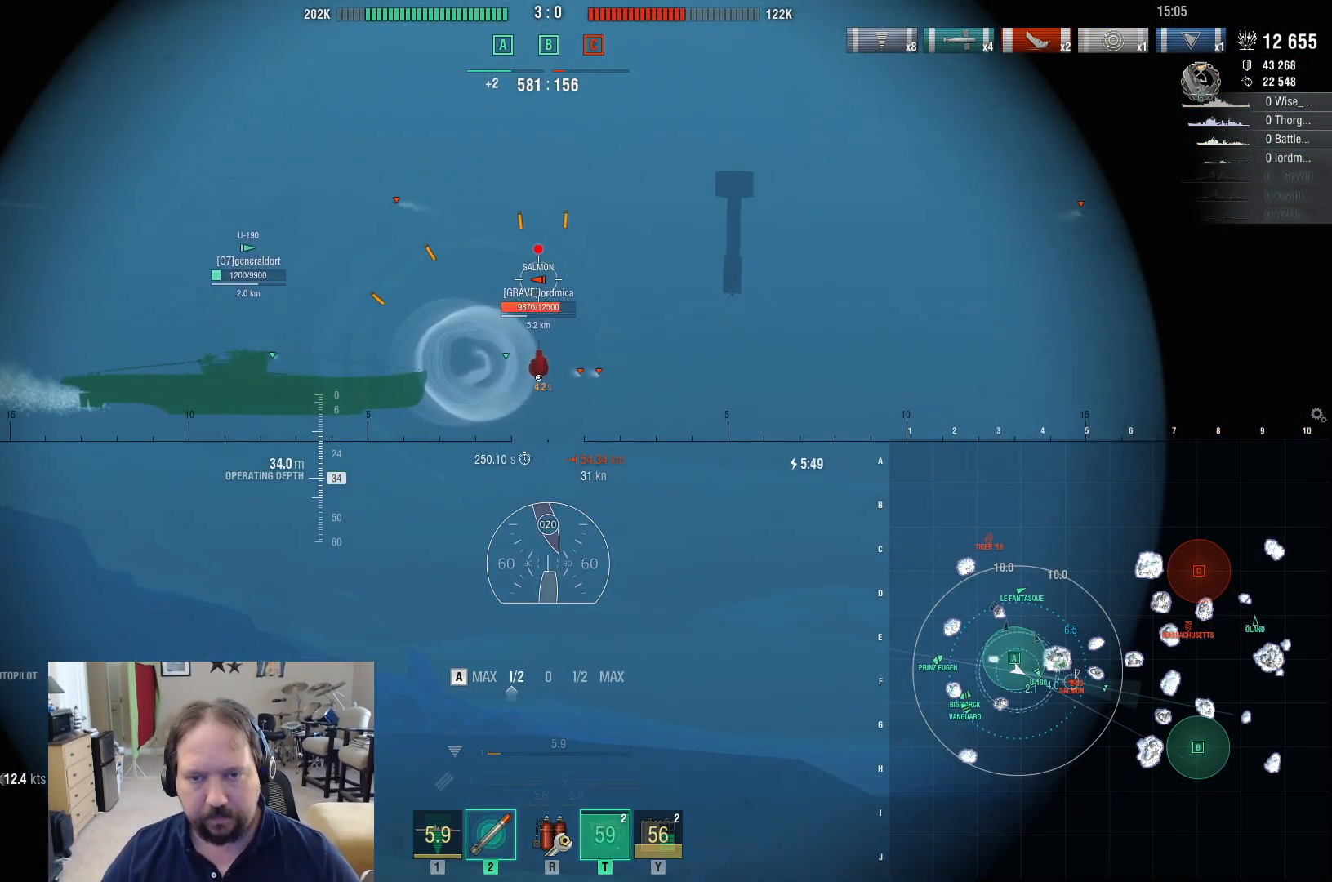
{"keys": [], "mouse": [], "mouse_move": "right", "events": [[317, "shift", "down"], [350, "a", "up"], [400, "shift", "up"]]}
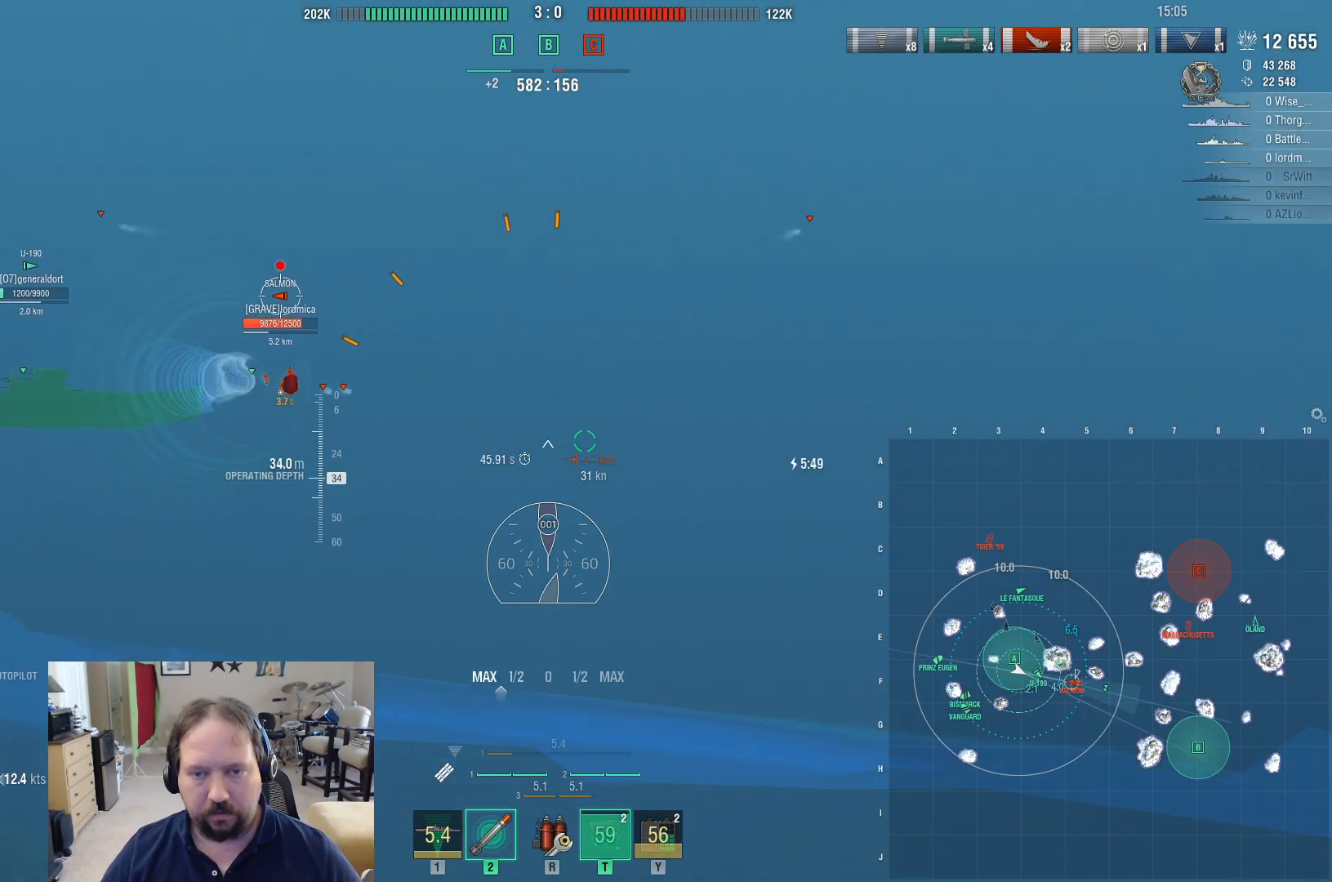
{"keys": [], "mouse": [], "mouse_move": "right", "events": [[50, "d", "down"], [417, "d", "up"]]}
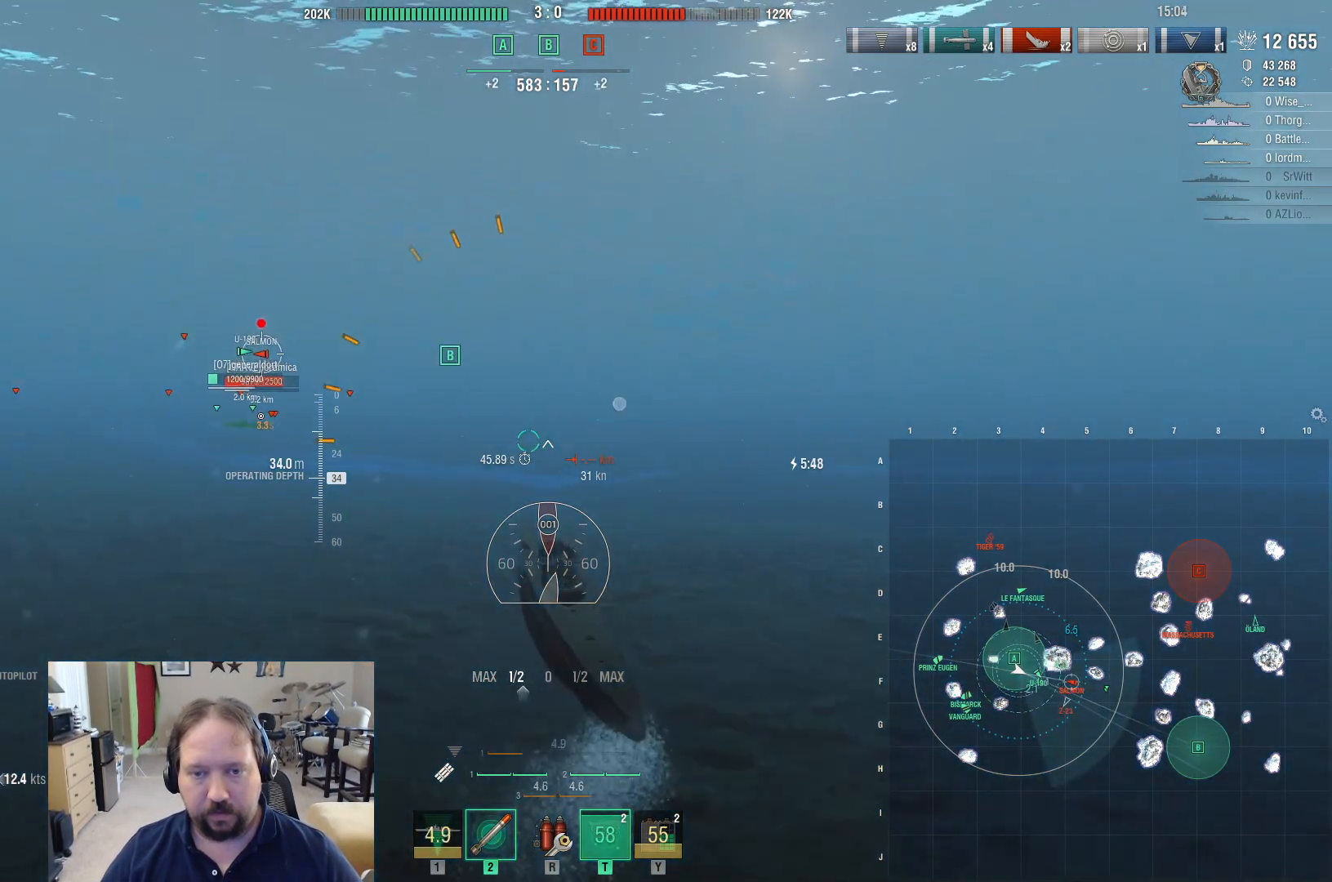
{"keys": ["d"], "mouse": [], "mouse_move": "still", "events": [[150, "d", "down"]]}
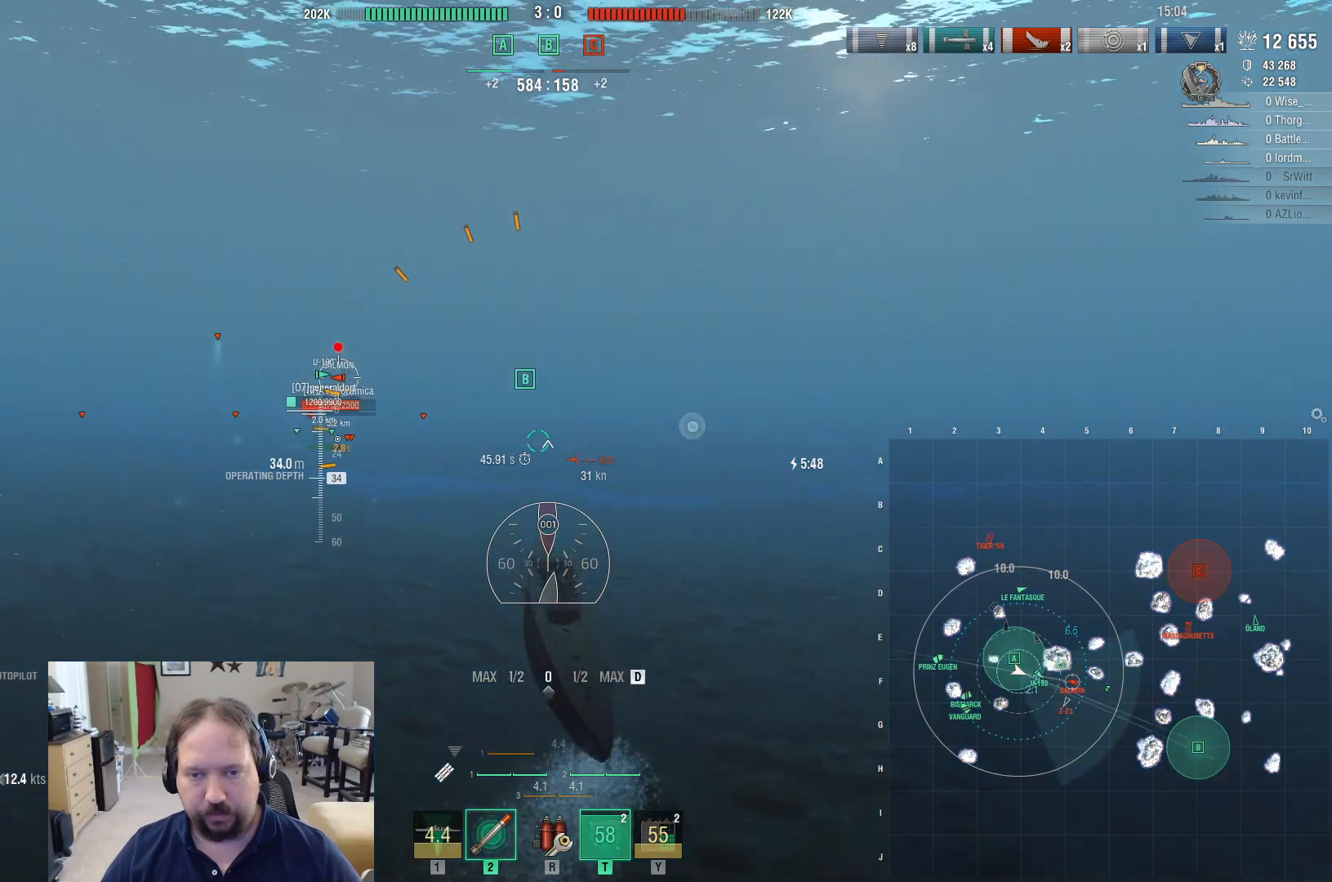
{"keys": ["a"], "mouse": [], "mouse_move": "left", "events": [[350, "mouse_left", "down"], [450, "d", "up"], [450, "mouse_left", "up"], [500, "a", "down"]]}
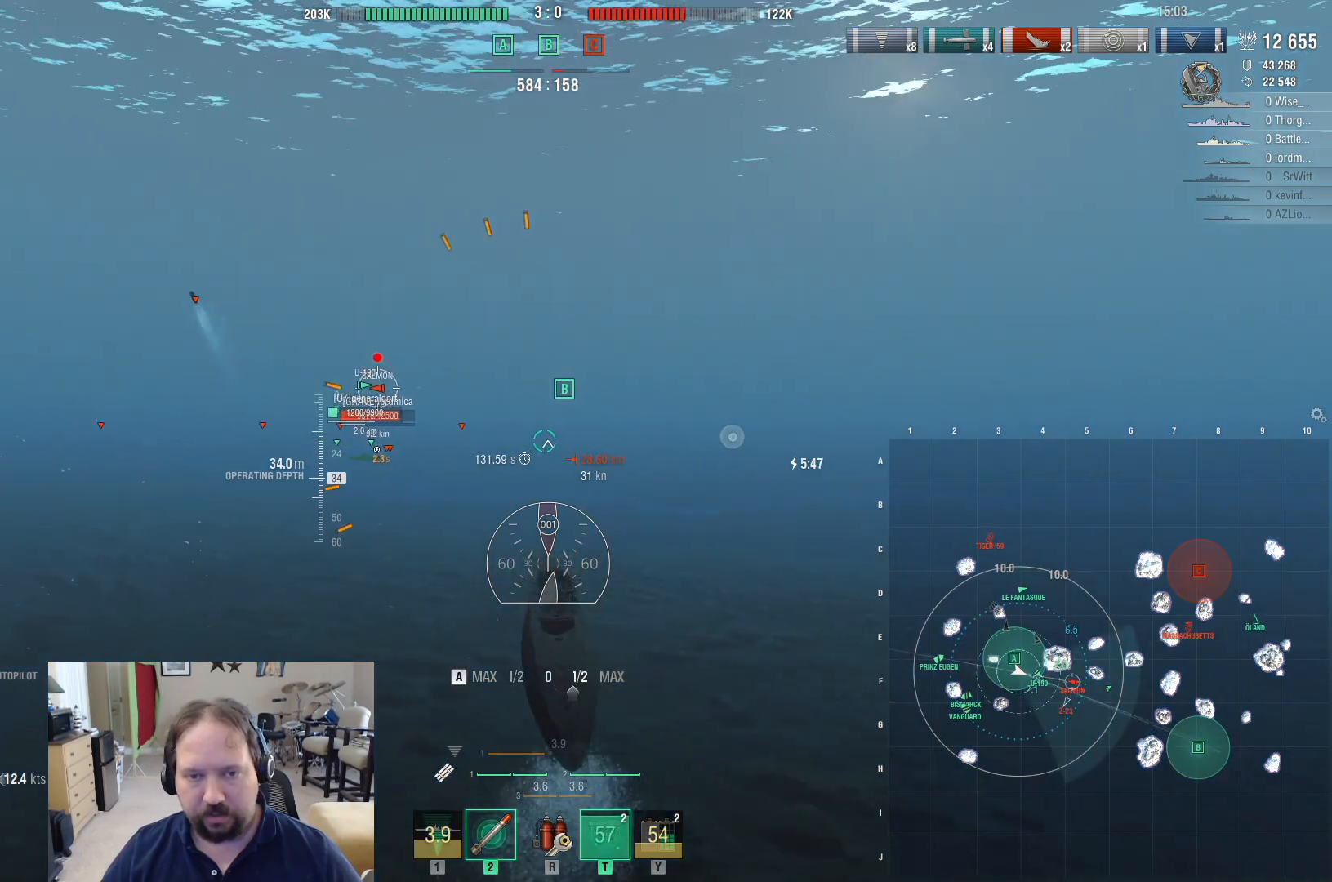
{"keys": ["a"], "mouse": [], "mouse_move": "left", "events": []}
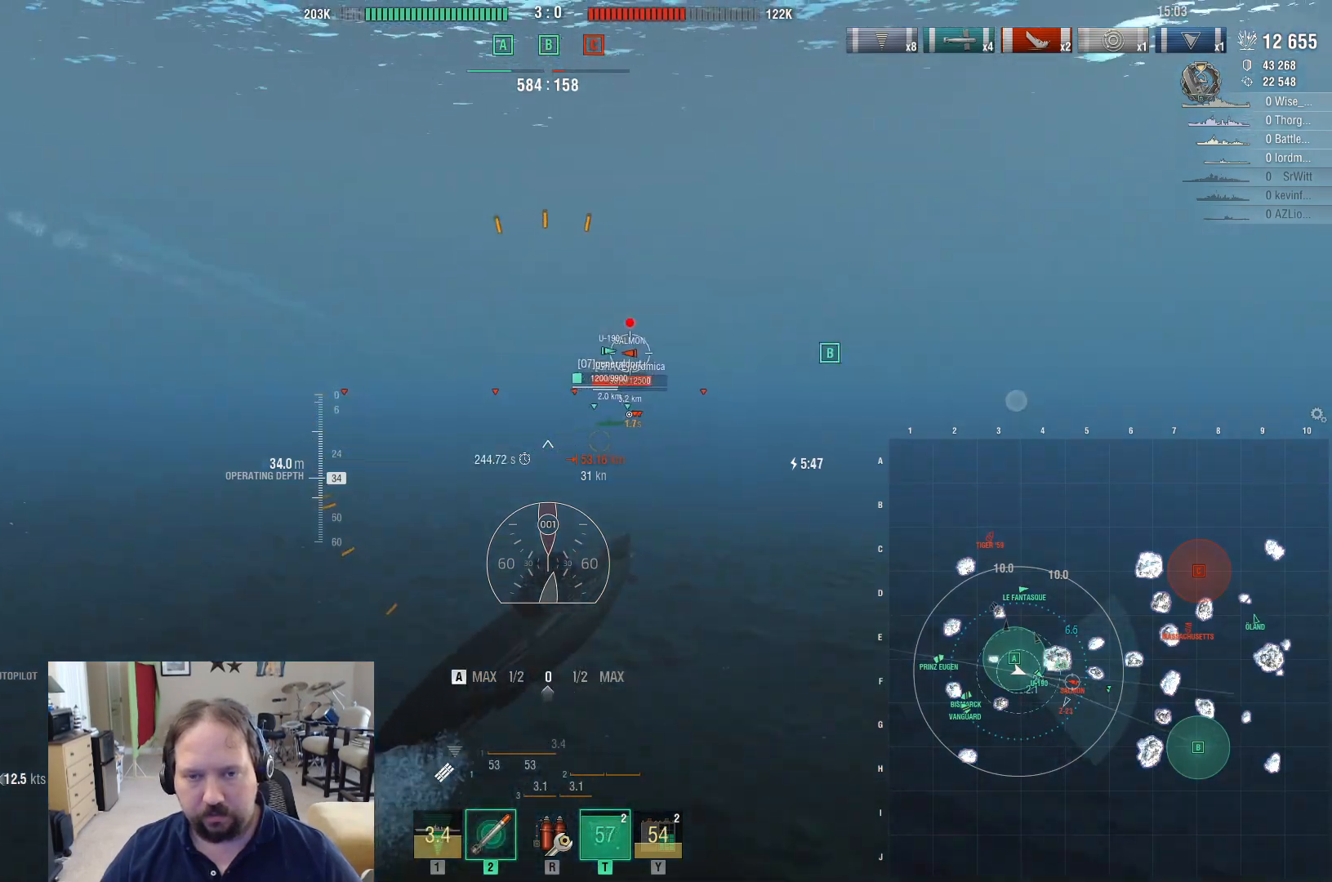
{"keys": ["a"], "mouse": [], "mouse_move": "still", "events": []}
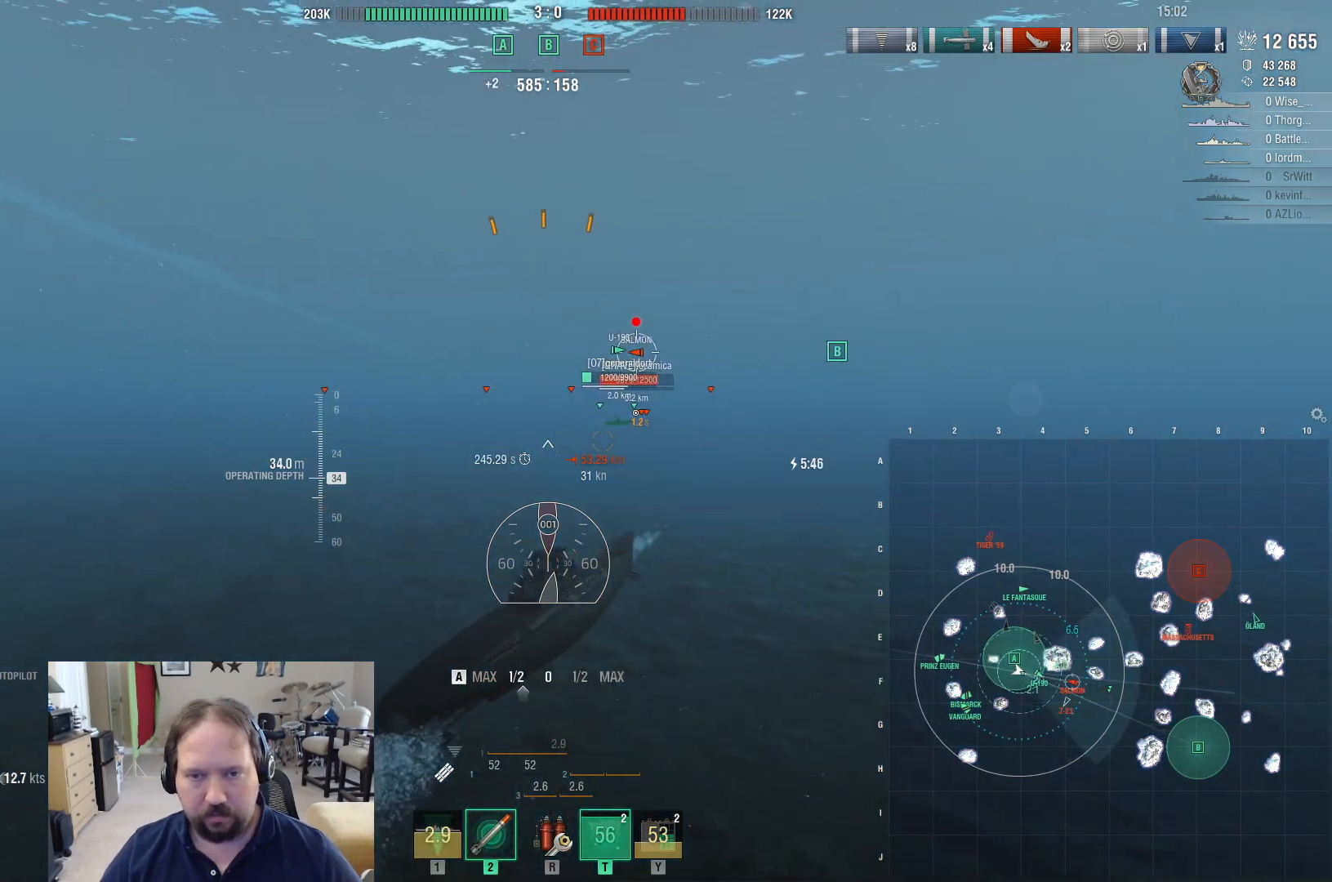
{"keys": ["a"], "mouse": [], "mouse_move": "right", "events": []}
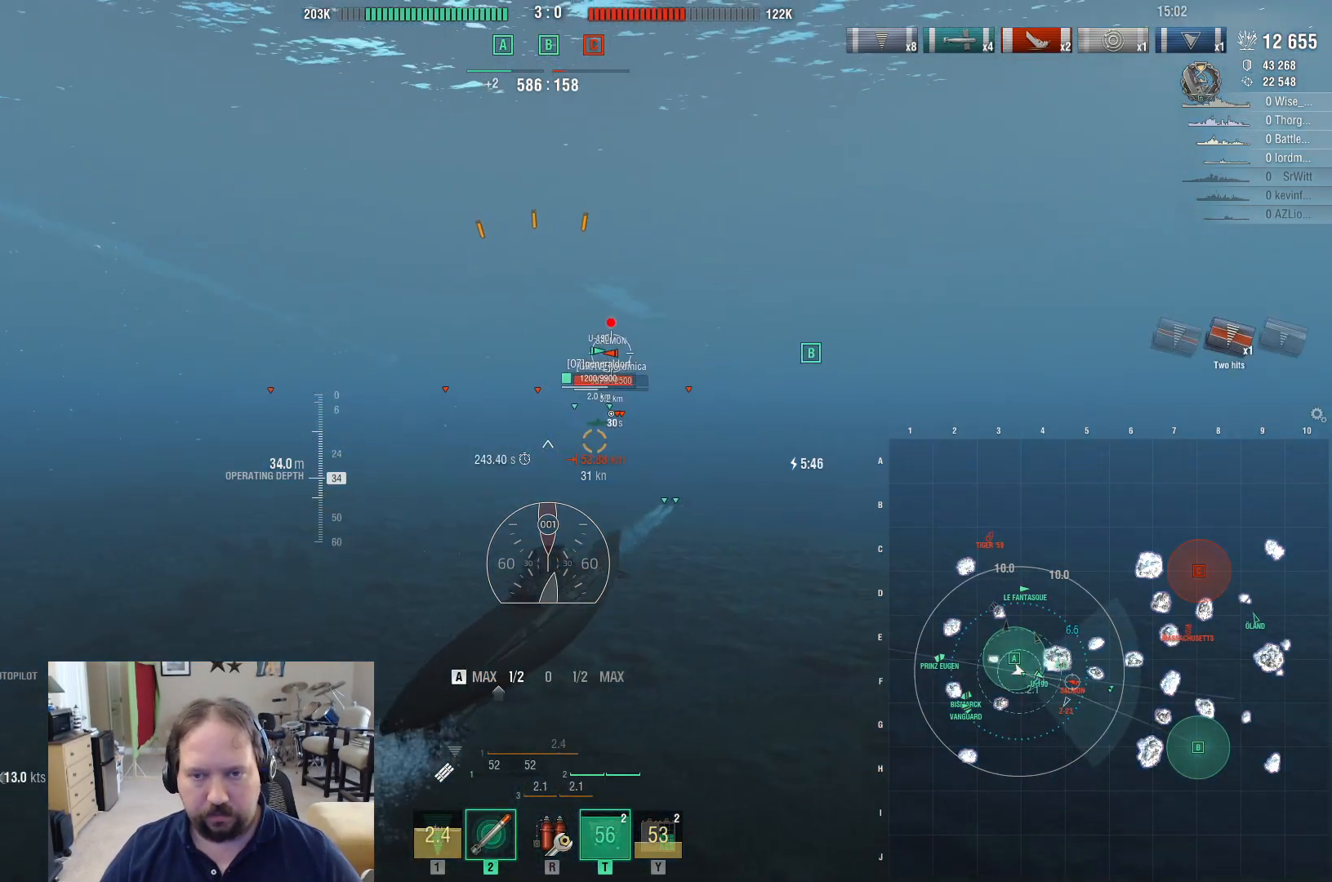
{"keys": ["a"], "mouse": [], "mouse_move": "still", "events": []}
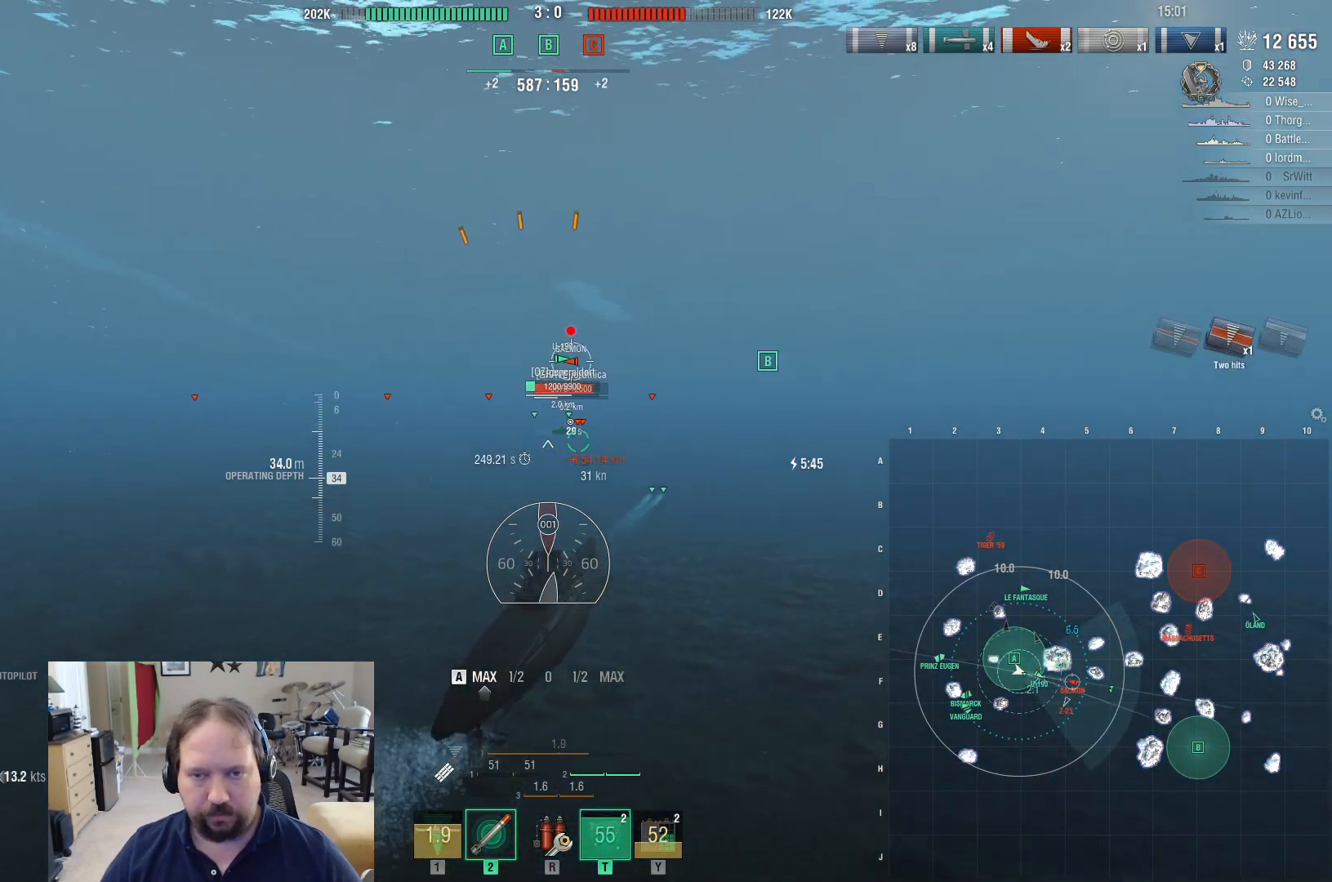
{"keys": ["a"], "mouse": [], "mouse_move": "still", "events": []}
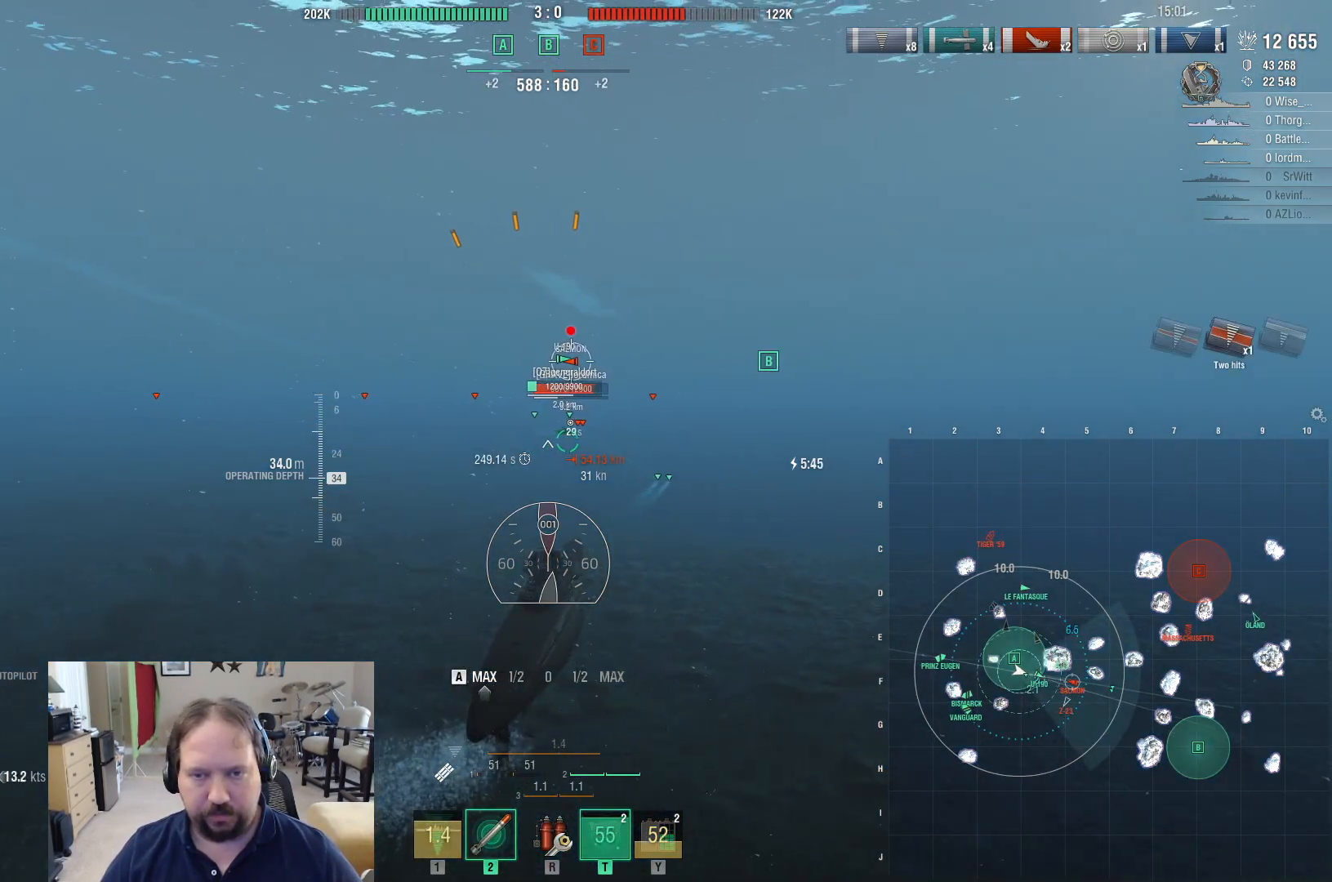
{"keys": ["a"], "mouse": [], "mouse_move": "still", "events": []}
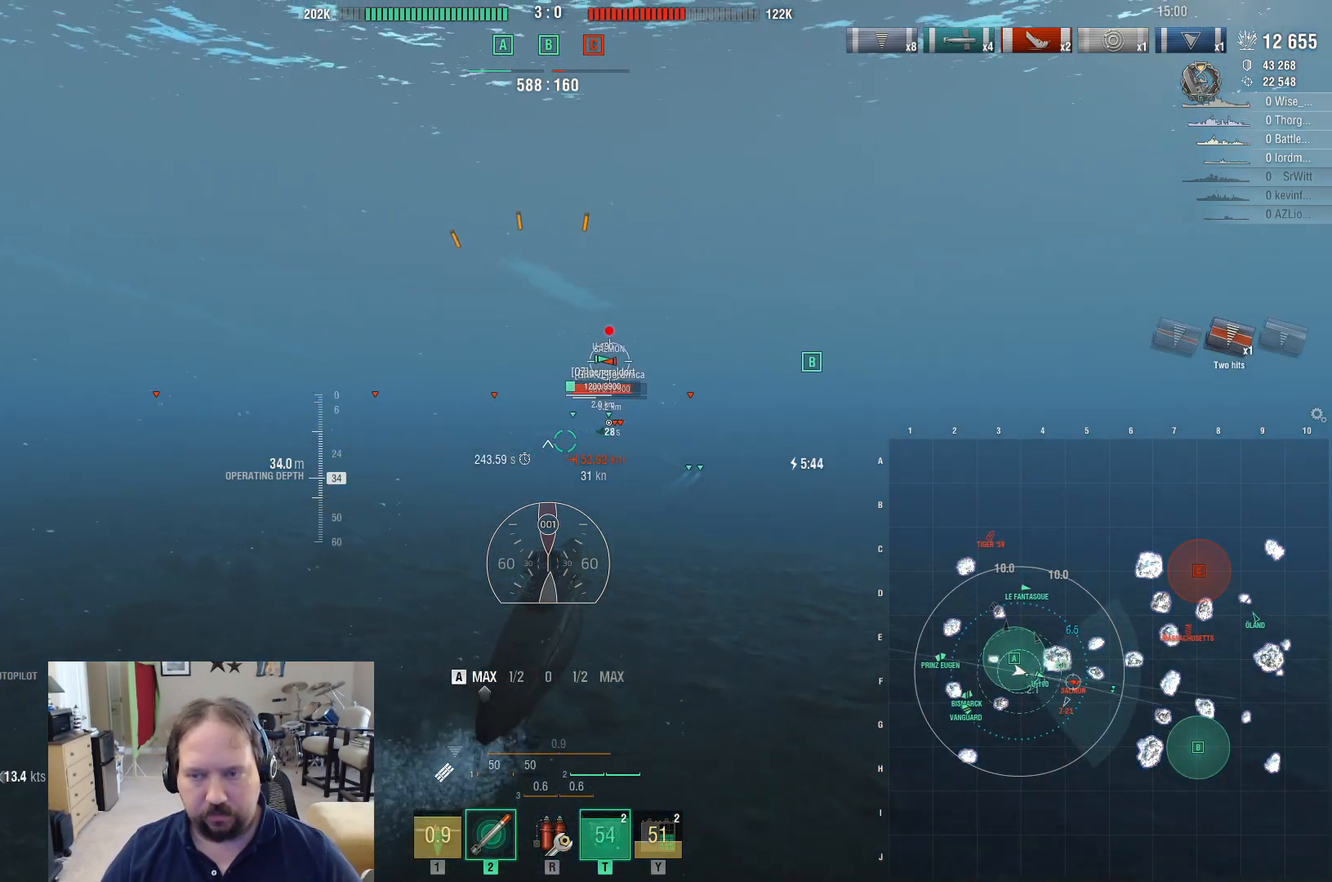
{"keys": ["a"], "mouse": [], "mouse_move": "still", "events": []}
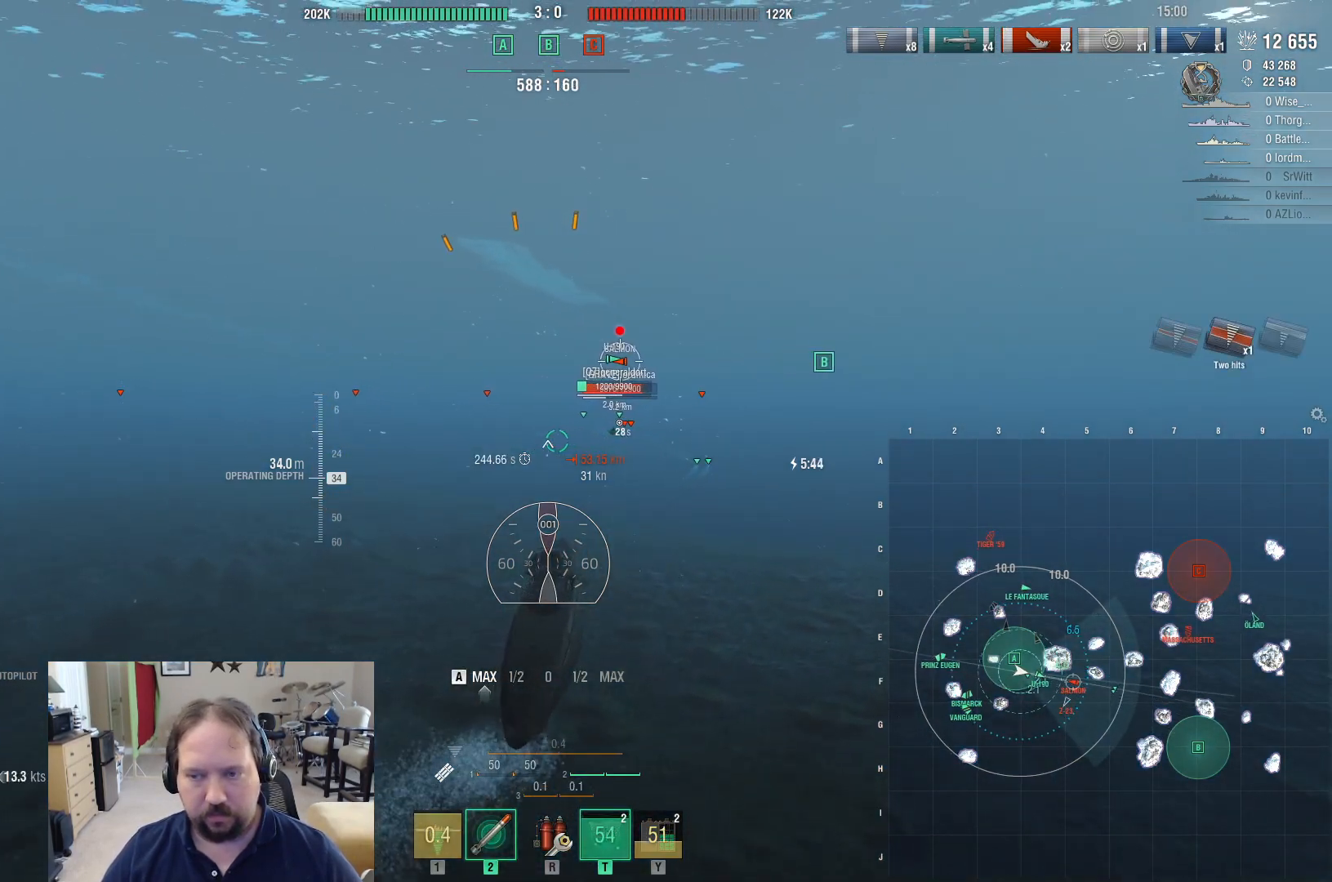
{"keys": ["a"], "mouse": [], "mouse_move": "still", "events": []}
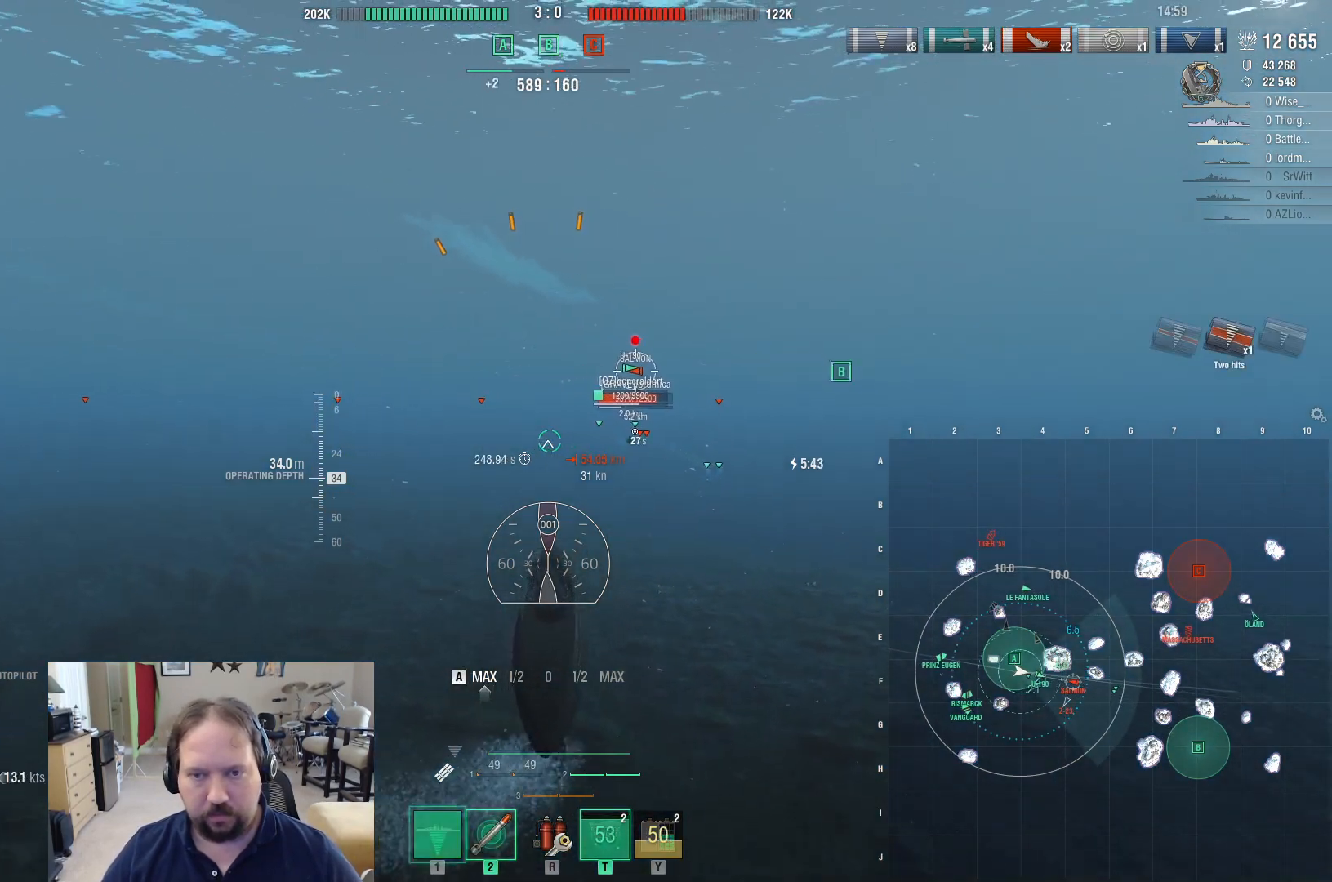
{"keys": ["a"], "mouse": ["left"], "mouse_move": "still", "events": [[450, "mouse_left", "down"]]}
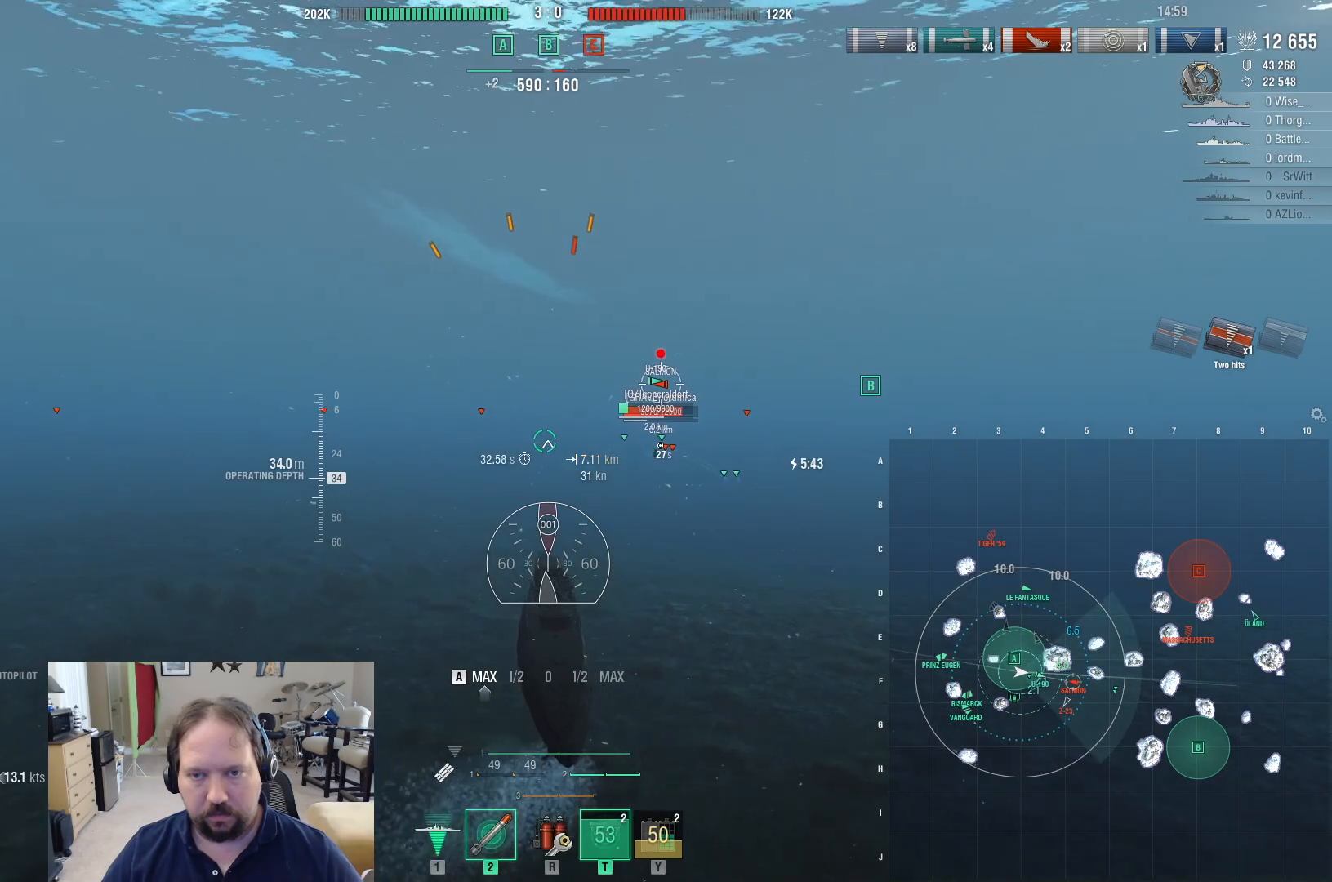
{"keys": ["d"], "mouse": [], "mouse_move": "still", "events": [[83, "a", "up"], [83, "mouse_left", "up"], [367, "d", "down"]]}
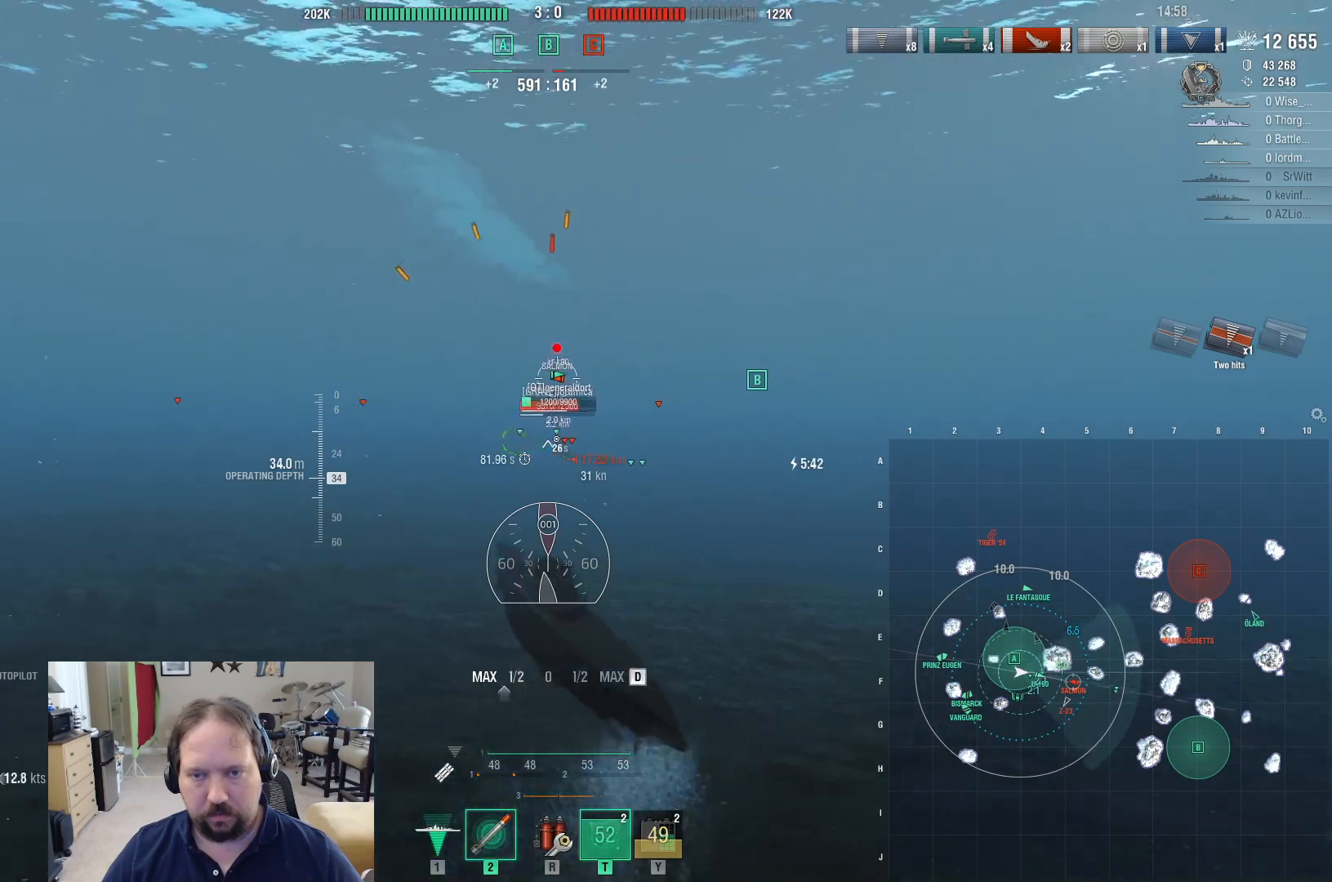
{"keys": ["d", "shift"], "mouse": [], "mouse_move": "still", "events": [[100, "1", "down"], [250, "1", "up"], [383, "shift", "down"]]}
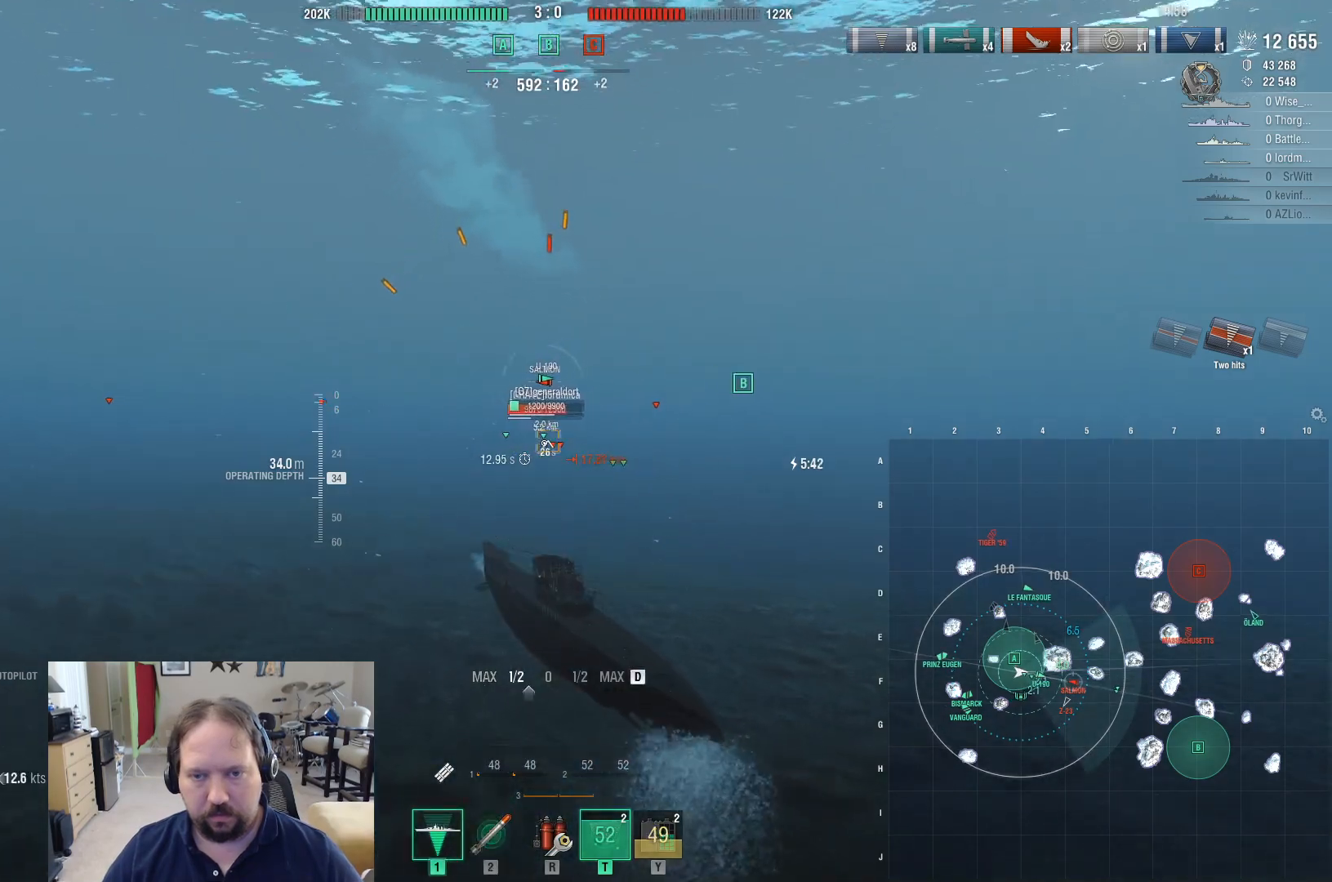
{"keys": [], "mouse": [], "mouse_move": "still", "events": [[33, "shift", "up"], [167, "d", "up"]]}
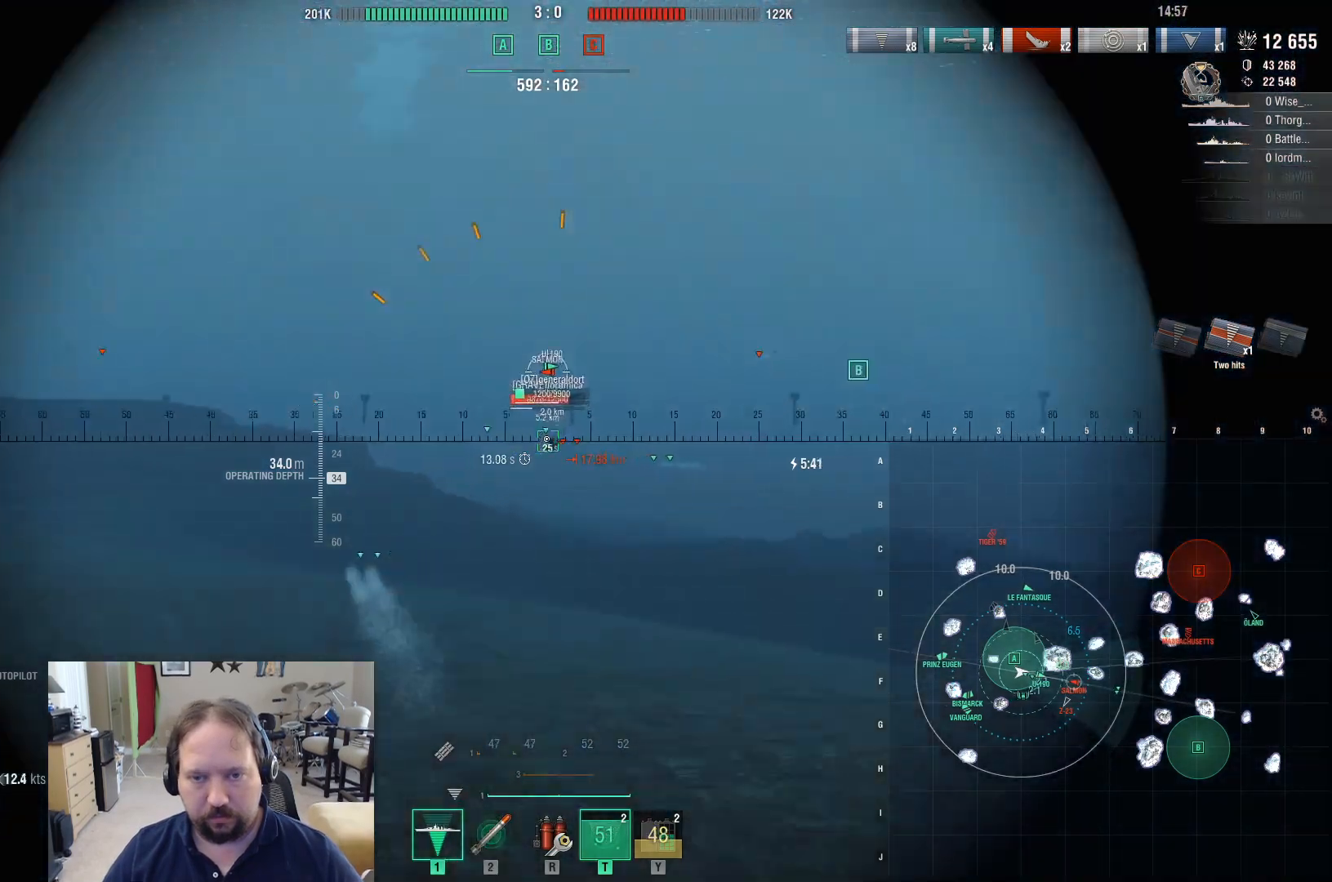
{"keys": ["d", "w"], "mouse": [], "mouse_move": "still", "events": [[133, "w", "down"], [417, "d", "down"]]}
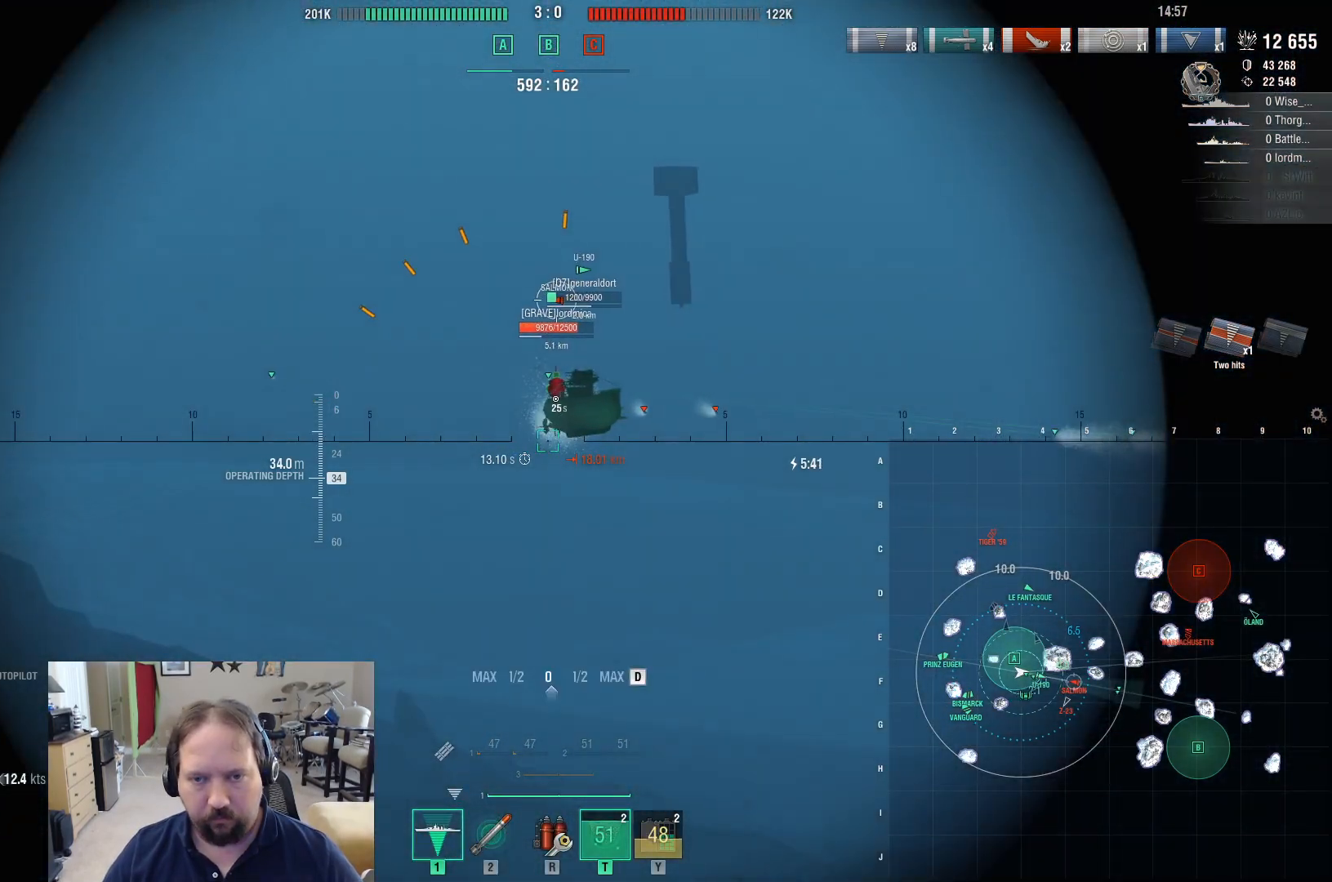
{"keys": ["d", "w"], "mouse": [], "mouse_move": "still", "events": []}
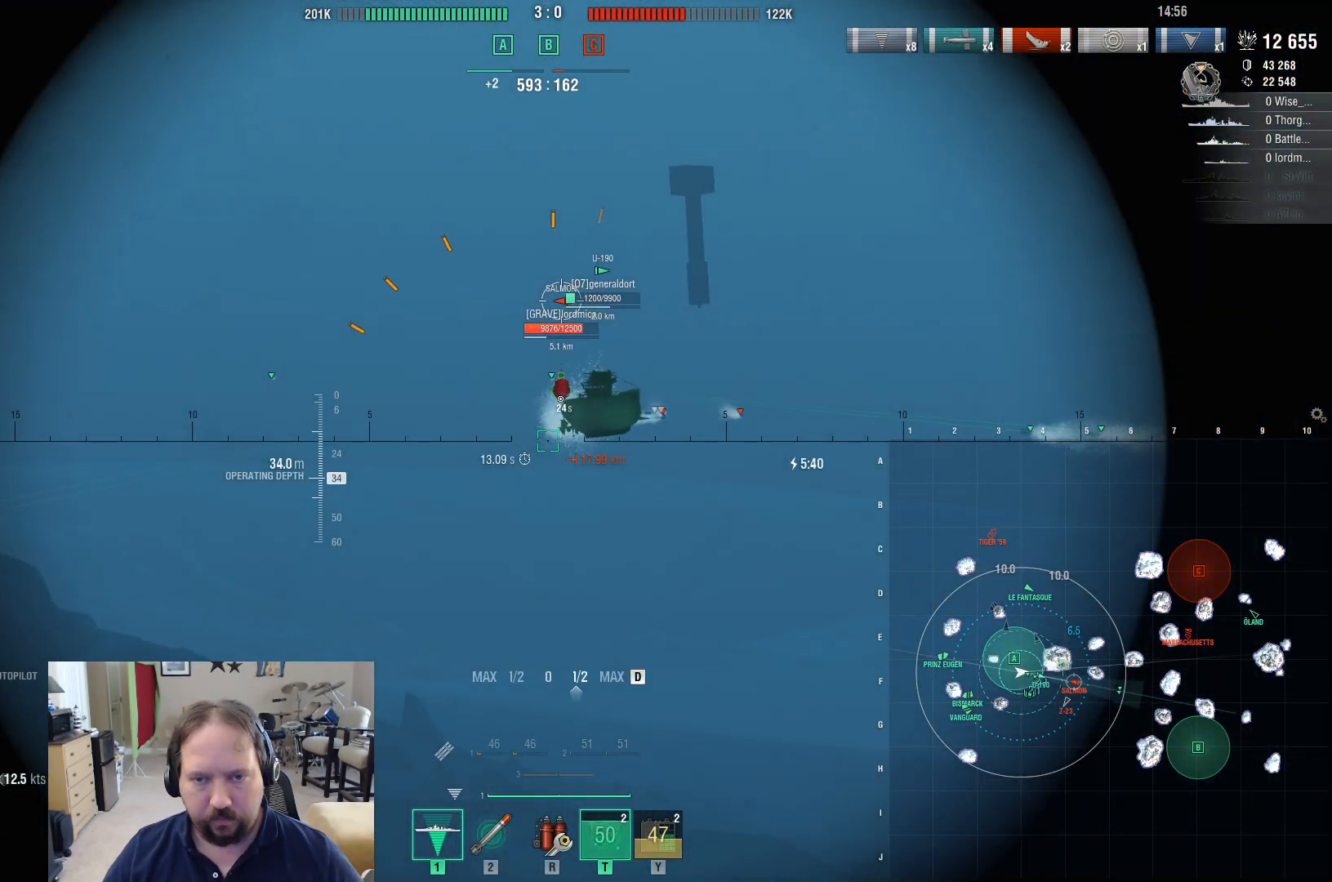
{"keys": ["d", "w"], "mouse": [], "mouse_move": "still", "events": []}
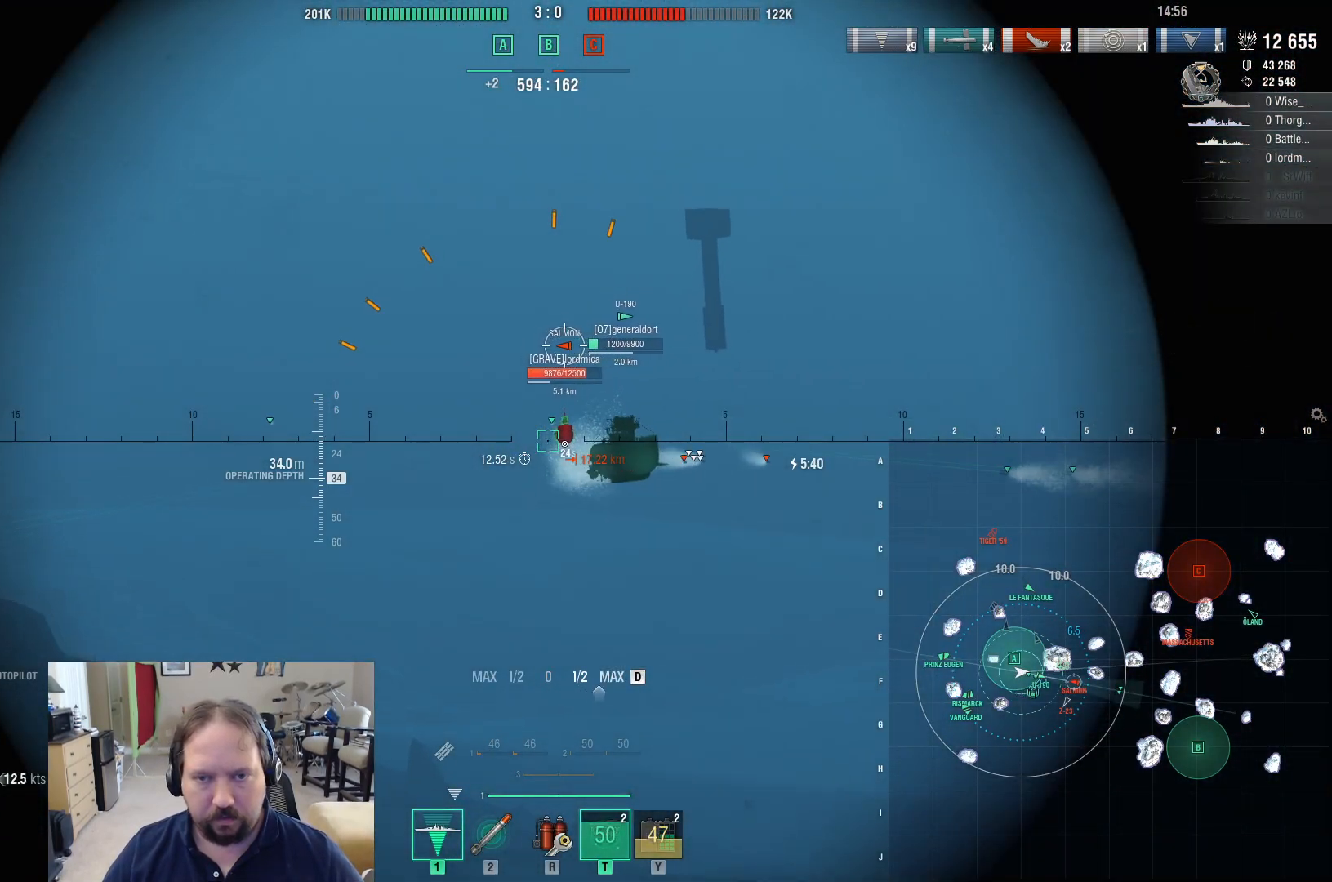
{"keys": [], "mouse": [], "mouse_move": "still", "events": [[83, "d", "up"], [367, "w", "up"]]}
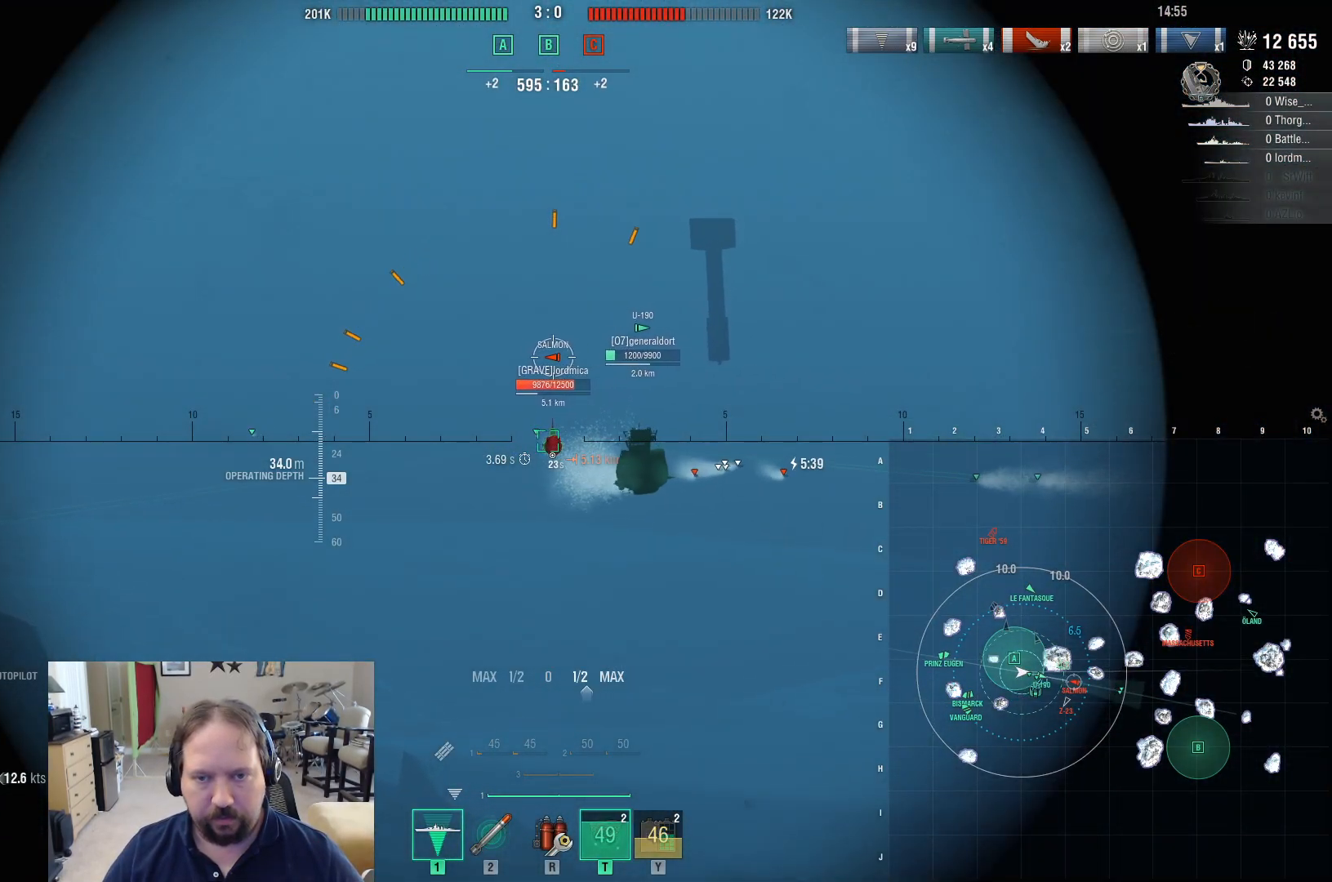
{"keys": [], "mouse": ["left"], "mouse_move": "still", "events": [[483, "mouse_left", "down"]]}
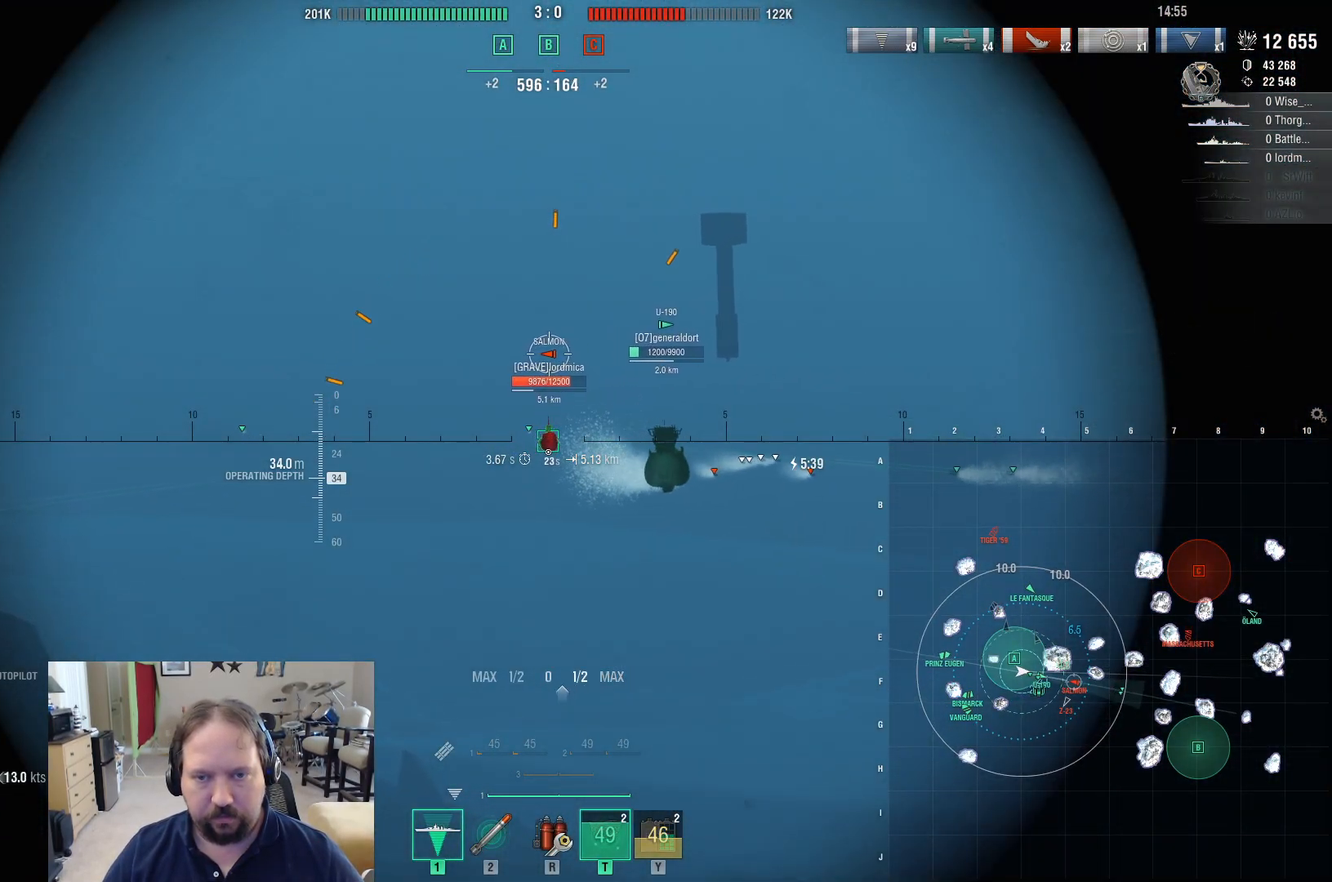
{"keys": ["shift"], "mouse": [], "mouse_move": "still", "events": [[117, "mouse_left", "up"], [450, "shift", "down"]]}
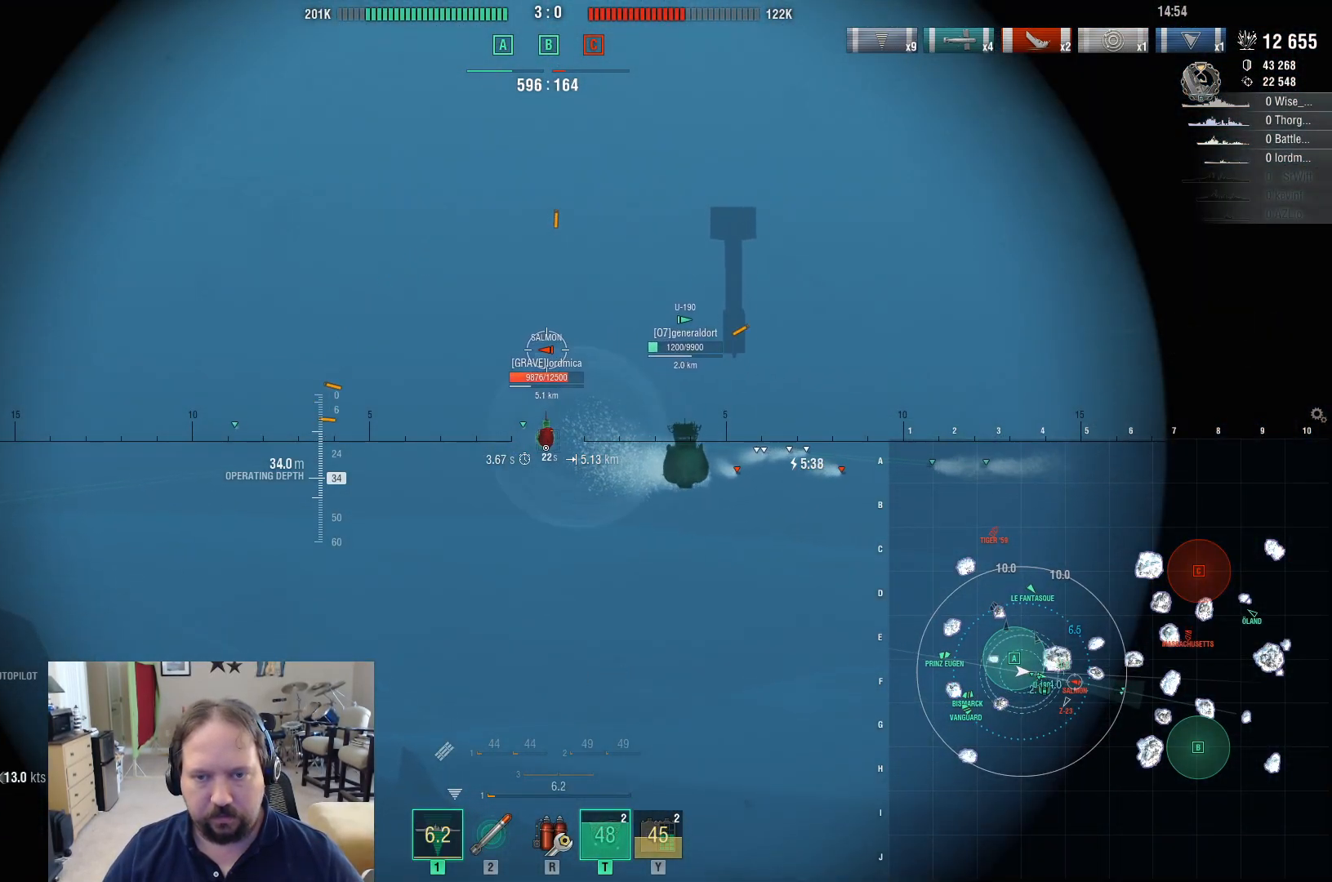
{"keys": ["w"], "mouse": [], "mouse_move": "still", "events": [[83, "shift", "up"], [183, "w", "down"]]}
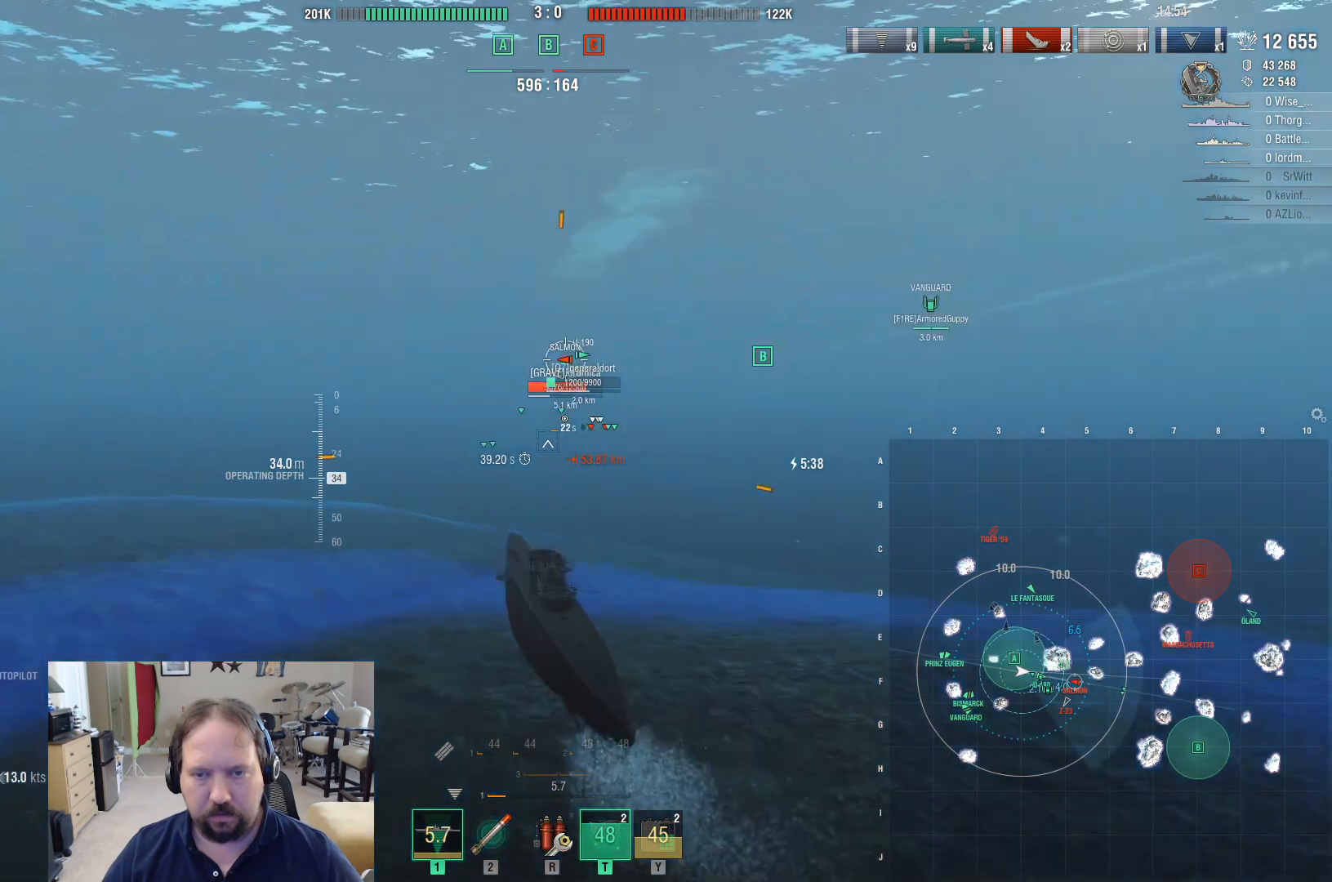
{"keys": ["a", "w"], "mouse": [], "mouse_move": "still", "events": [[250, "a", "down"]]}
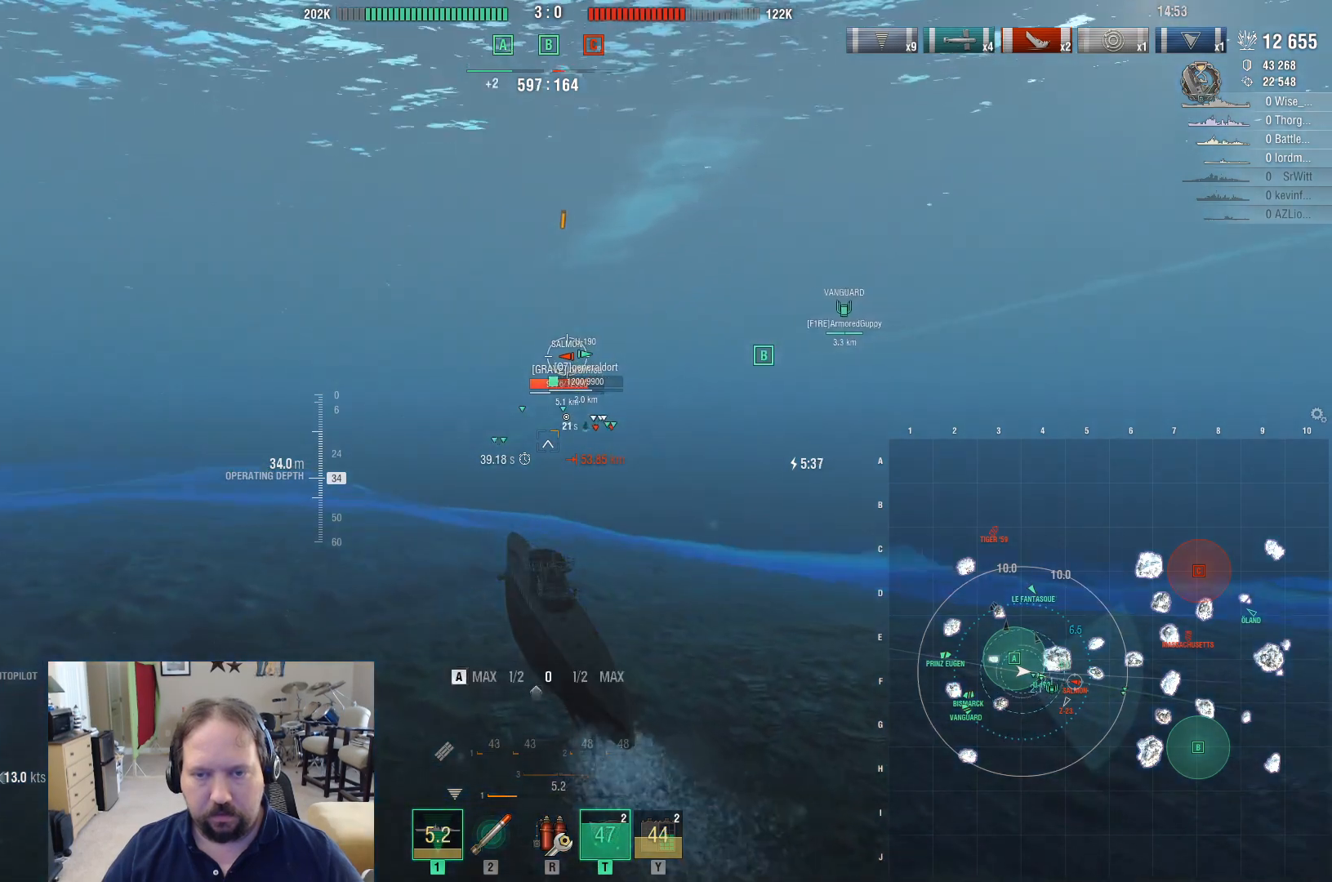
{"keys": ["a", "w"], "mouse": [], "mouse_move": "still", "events": []}